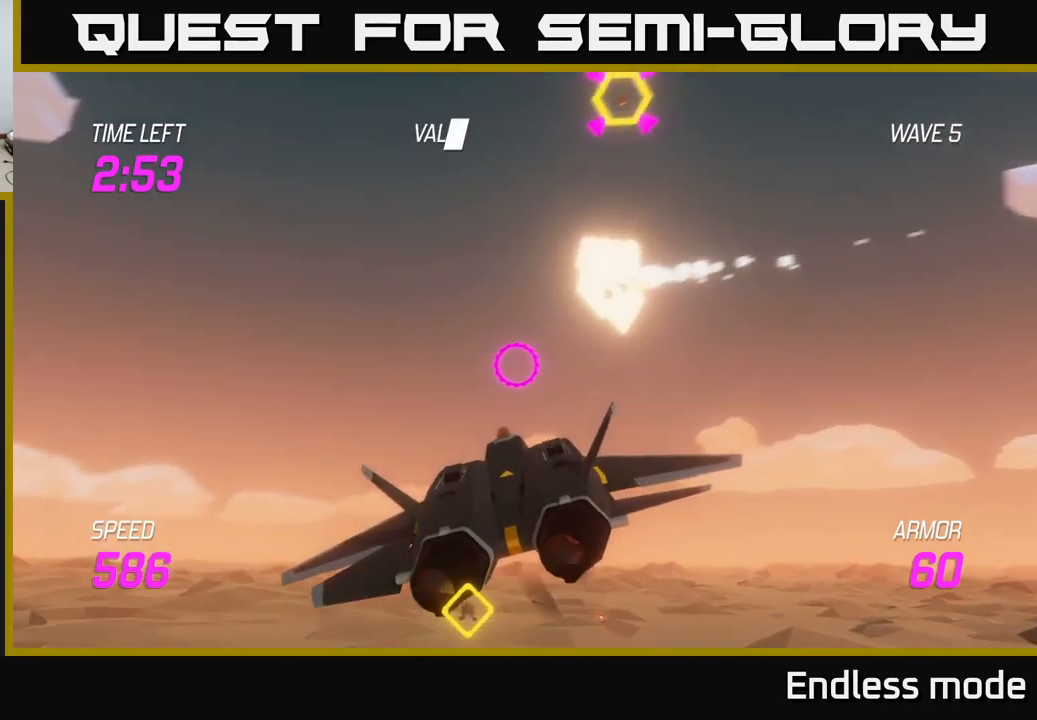
Gameplay with a controller (Xbox layout); each line is a JSON object with the inputs held at the frame after it. "events" lists button and stick changes between this image and that frame as [ms after this image, input, new state], when the widget could be followed in between.
{"buttons": [], "left_stick": "up-right", "right_stick": "center", "events": [[50, "L2", "up"]]}
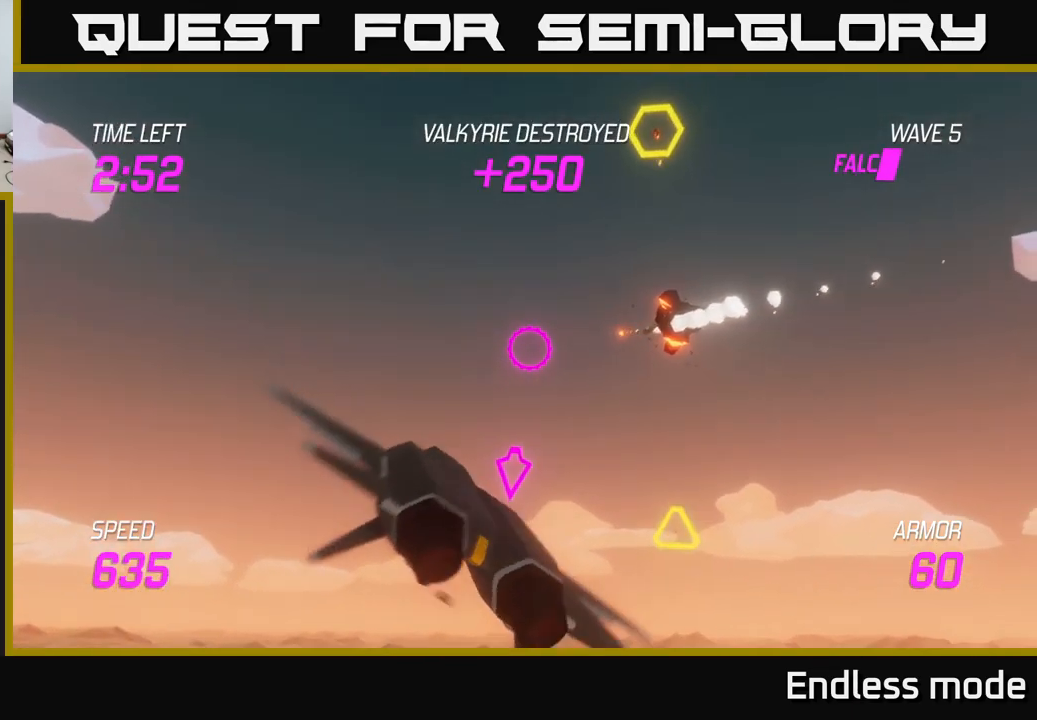
{"buttons": ["R2"], "left_stick": "up", "right_stick": "center", "events": [[400, "left_stick", "up"], [416, "R2", "down"]]}
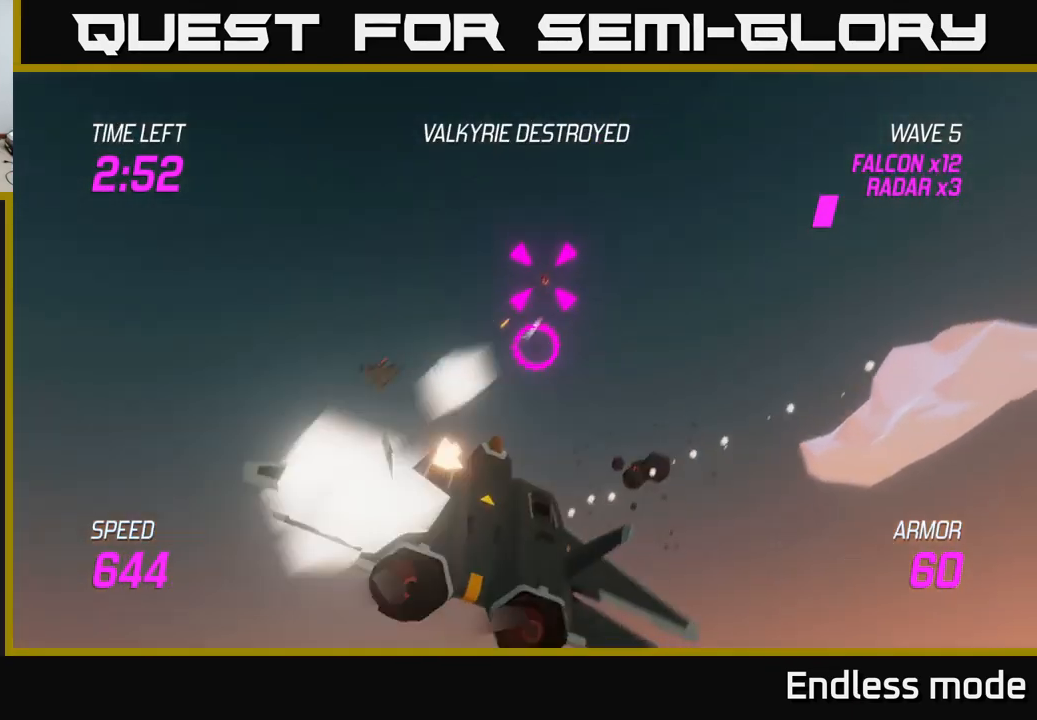
{"buttons": ["L2"], "left_stick": "down-left", "right_stick": "center", "events": [[33, "R2", "up"], [83, "R2", "down"], [100, "left_stick", "up-right"], [200, "R2", "up"], [266, "R2", "down"], [300, "left_stick", "down-right"], [350, "L2", "down"], [383, "R2", "up"], [383, "left_stick", "down-left"], [433, "L2", "up"], [483, "L2", "down"]]}
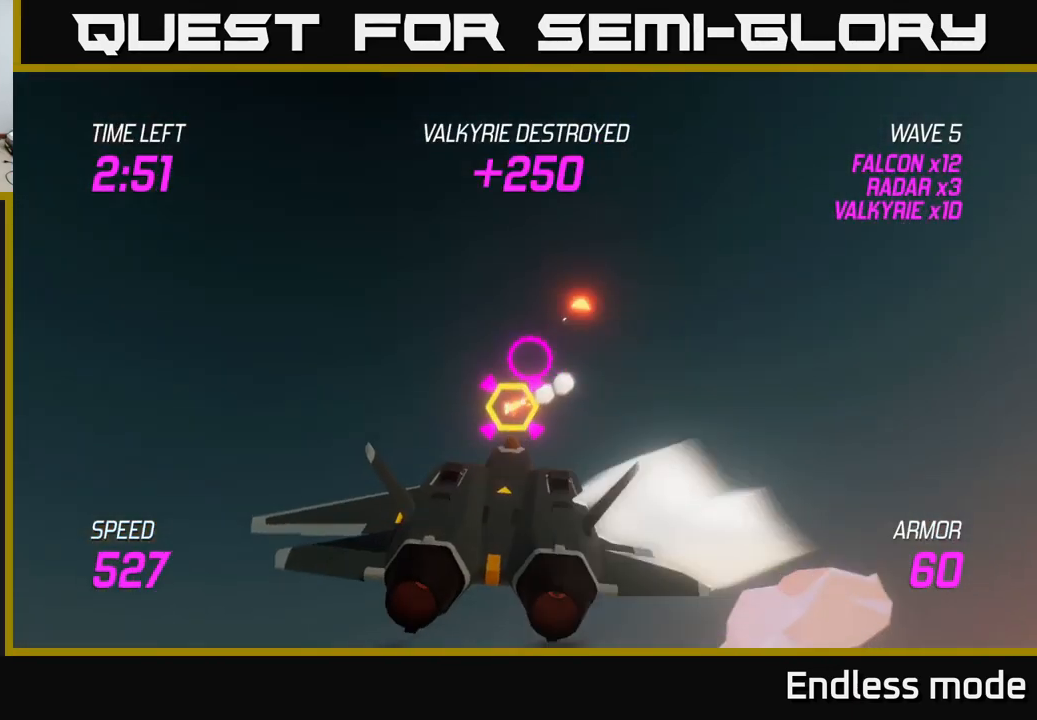
{"buttons": [], "left_stick": "down", "right_stick": "center", "events": [[83, "L2", "up"], [150, "left_stick", "down"]]}
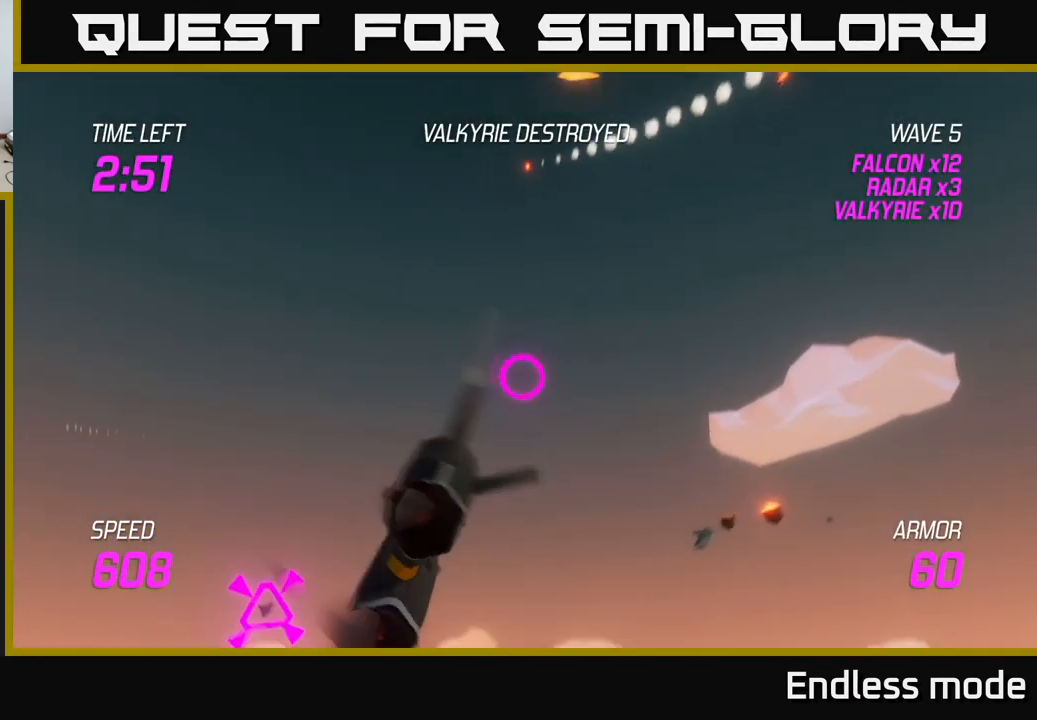
{"buttons": [], "left_stick": "down-left", "right_stick": "center", "events": [[116, "left_stick", "right"], [400, "left_stick", "down-left"]]}
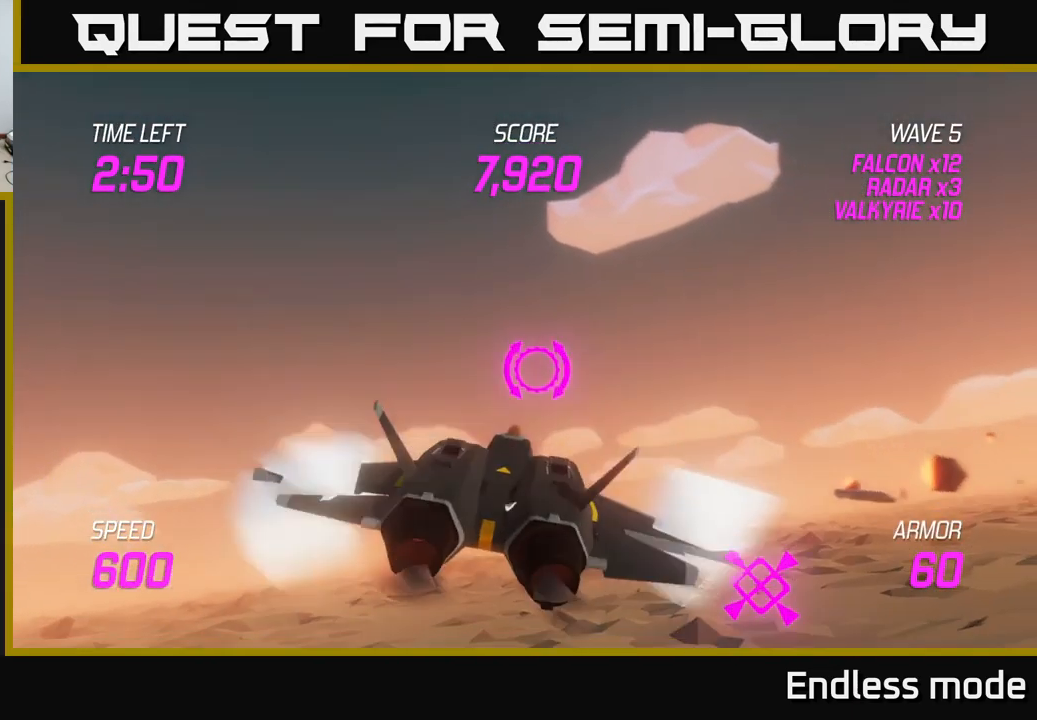
{"buttons": [], "left_stick": "up-left", "right_stick": "center", "events": [[33, "R2", "down"], [33, "left_stick", "left"], [66, "L2", "down"], [116, "R2", "up"], [166, "L2", "up"], [316, "left_stick", "up-left"]]}
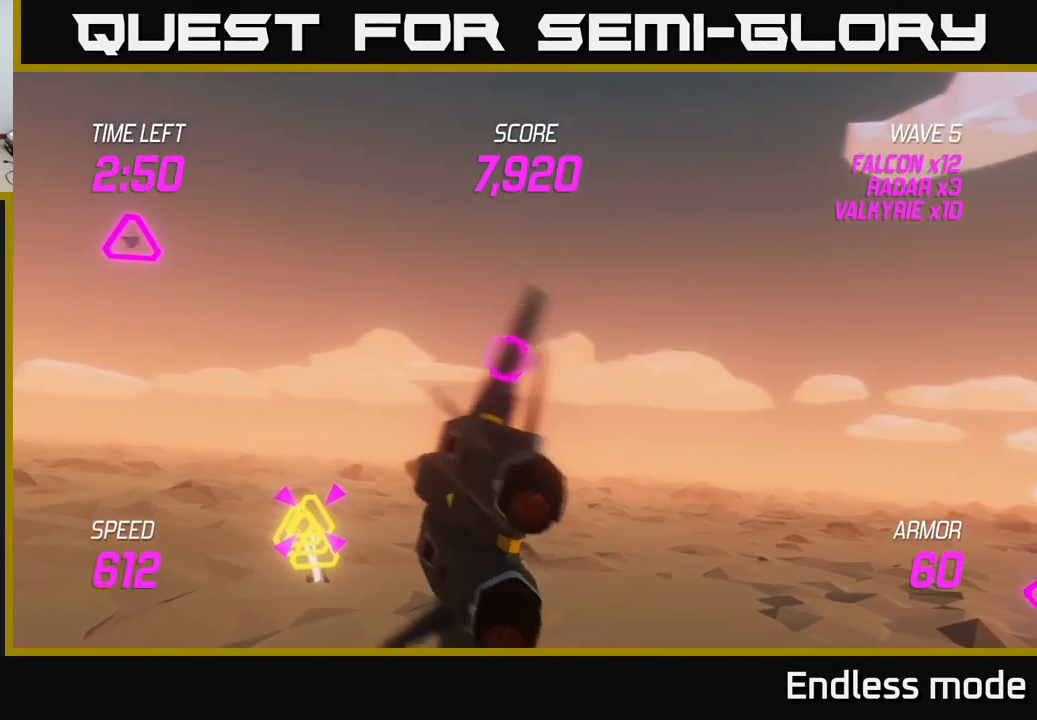
{"buttons": [], "left_stick": "down", "right_stick": "center", "events": [[166, "left_stick", "down"], [183, "R2", "down"], [333, "R2", "up"], [400, "R2", "down"], [500, "R2", "up"]]}
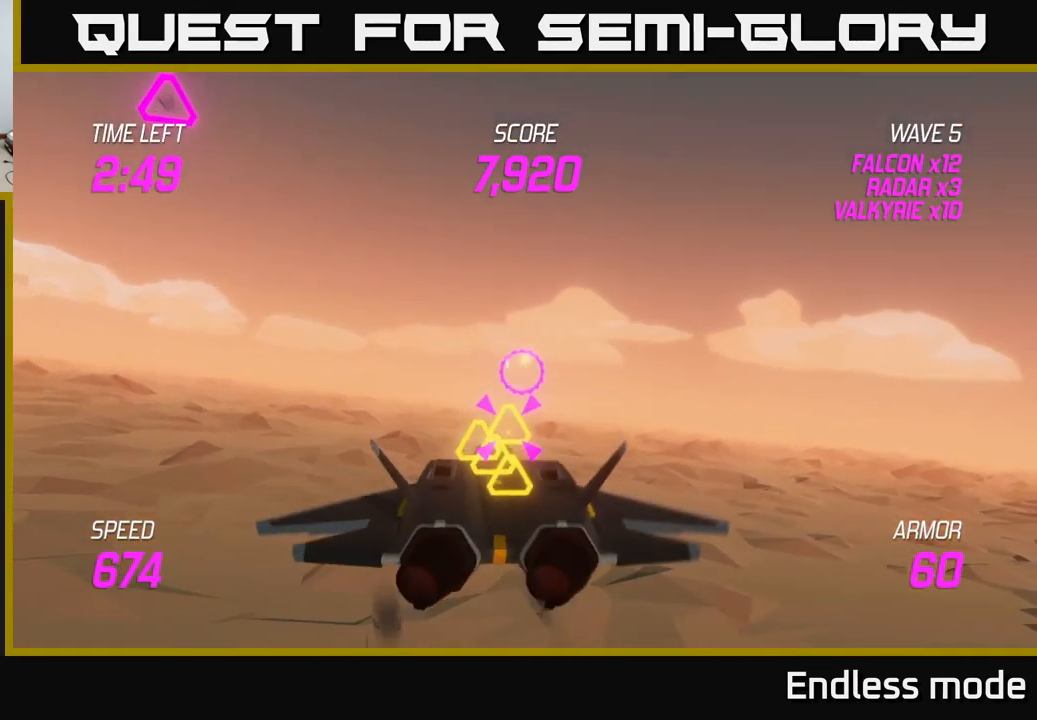
{"buttons": ["L2"], "left_stick": "left", "right_stick": "center", "events": [[16, "left_stick", "down-right"], [66, "R2", "down"], [150, "R2", "up"], [216, "L2", "down"], [233, "left_stick", "up-right"], [283, "R2", "down"], [316, "left_stick", "up-left"], [333, "R2", "up"], [416, "left_stick", "left"]]}
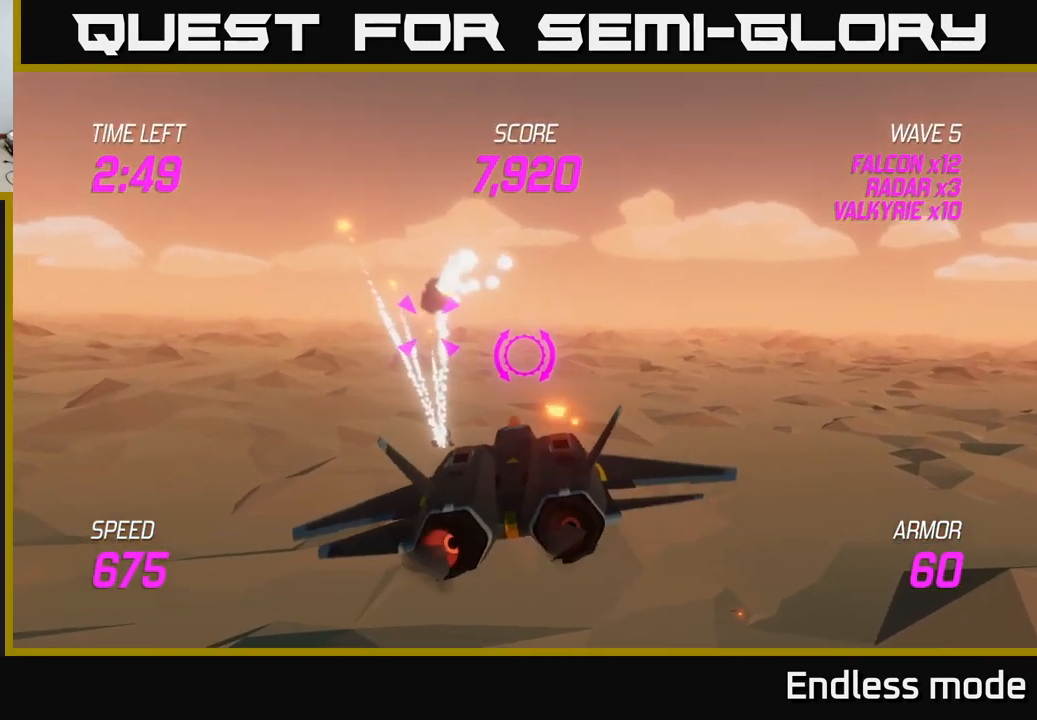
{"buttons": ["L2", "R2"], "left_stick": "right", "right_stick": "center", "events": [[116, "left_stick", "down"], [350, "left_stick", "center"], [433, "R2", "down"], [500, "left_stick", "right"]]}
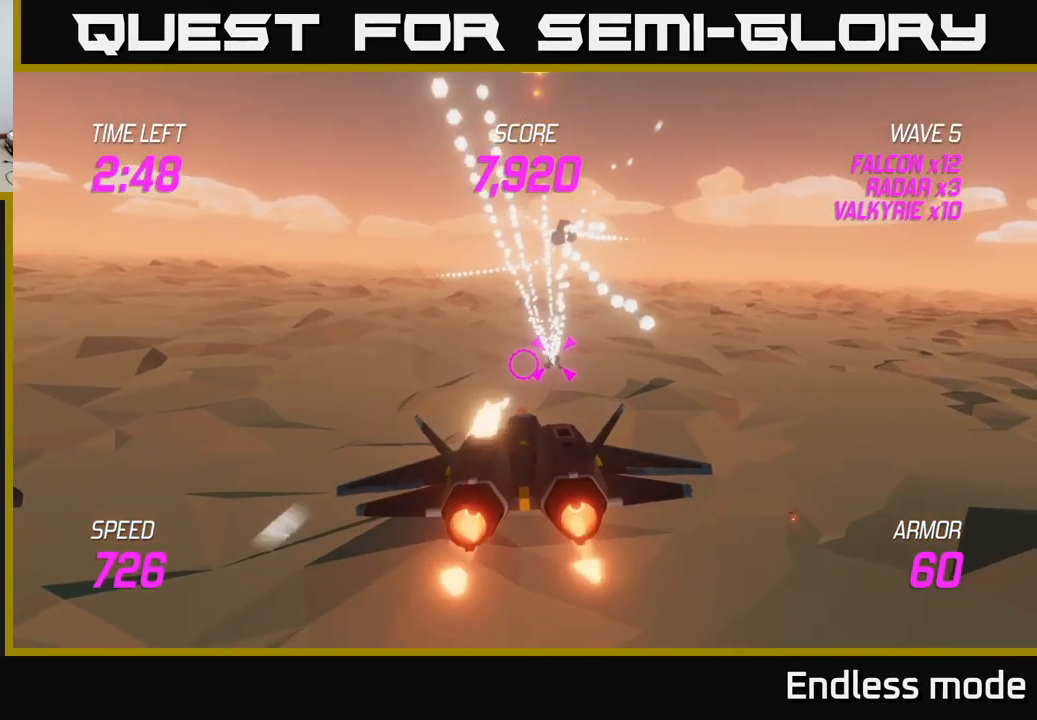
{"buttons": ["L2"], "left_stick": "center", "right_stick": "center", "events": [[50, "R2", "up"], [116, "left_stick", "center"], [133, "R2", "down"], [217, "R2", "up"], [317, "R2", "down"], [417, "R2", "up"]]}
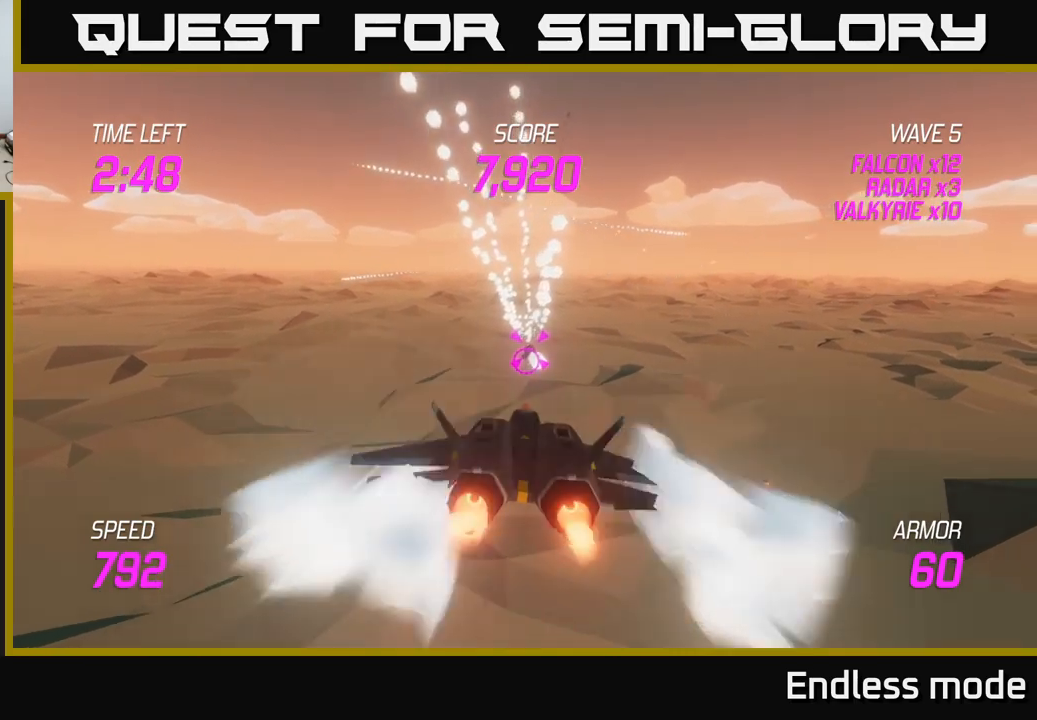
{"buttons": ["L2"], "left_stick": "center", "right_stick": "center", "events": [[17, "R2", "down"], [100, "R2", "up"], [200, "R2", "down"], [300, "R2", "up"], [417, "R2", "down"], [500, "R2", "up"]]}
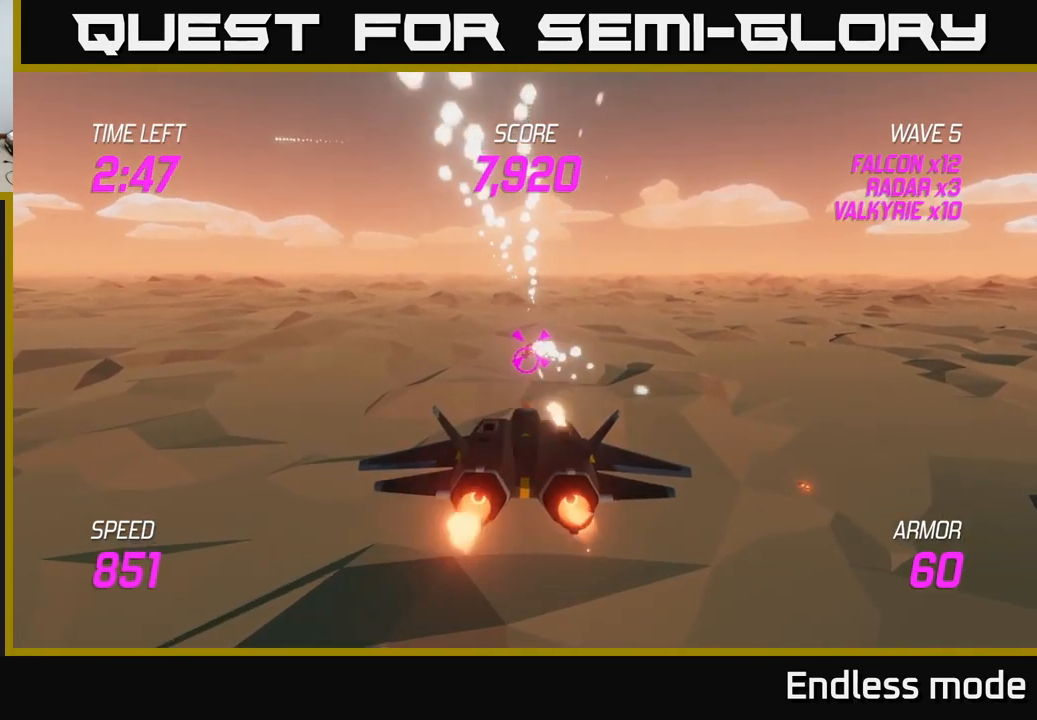
{"buttons": ["L2", "R2"], "left_stick": "center", "right_stick": "center", "events": [[83, "R2", "down"], [200, "R2", "up"], [217, "left_stick", "up-right"], [300, "R2", "down"], [350, "left_stick", "left"], [383, "R2", "up"], [433, "left_stick", "center"], [483, "R2", "down"]]}
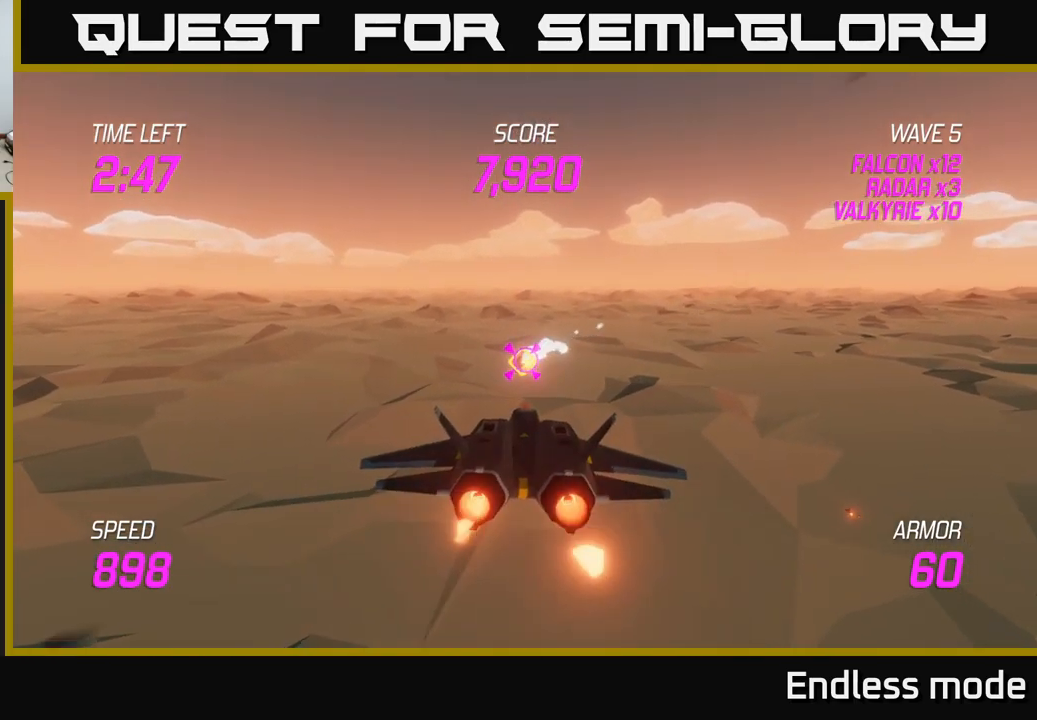
{"buttons": [], "left_stick": "left", "right_stick": "center", "events": [[100, "R2", "up"], [200, "R2", "down"], [250, "R2", "up"], [283, "left_stick", "left"], [350, "R2", "down"], [383, "L2", "up"], [450, "R2", "up"]]}
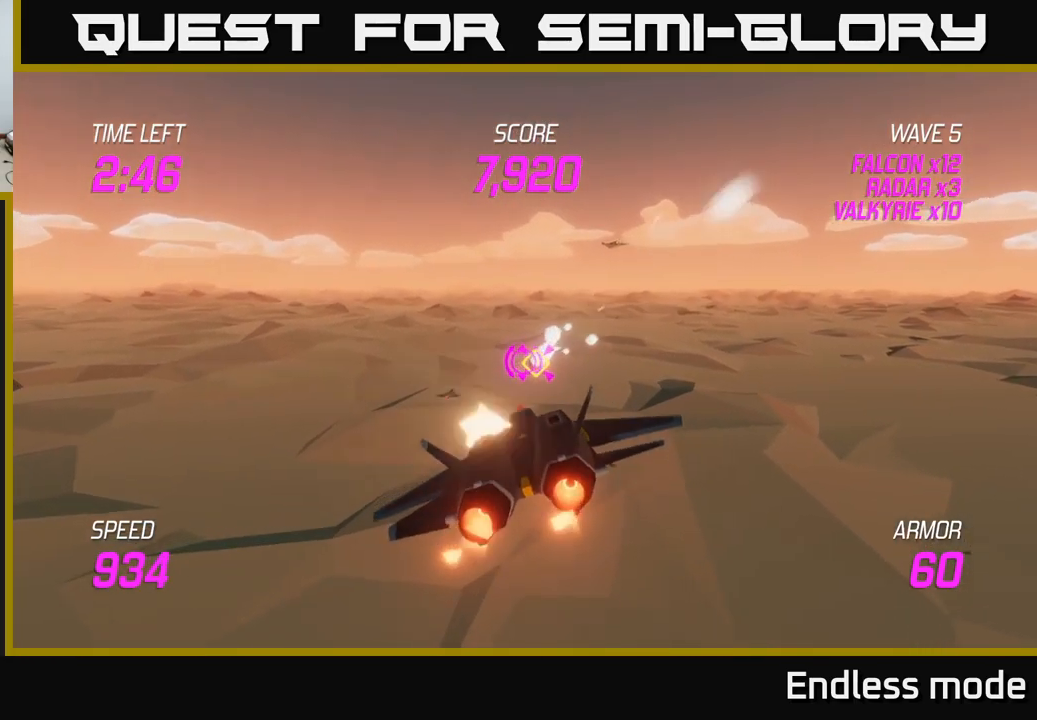
{"buttons": ["L2"], "left_stick": "right", "right_stick": "center", "events": [[33, "left_stick", "up-left"], [133, "L2", "down"], [133, "left_stick", "up"], [233, "left_stick", "up-left"], [250, "L2", "up"], [333, "L2", "down"], [500, "left_stick", "right"]]}
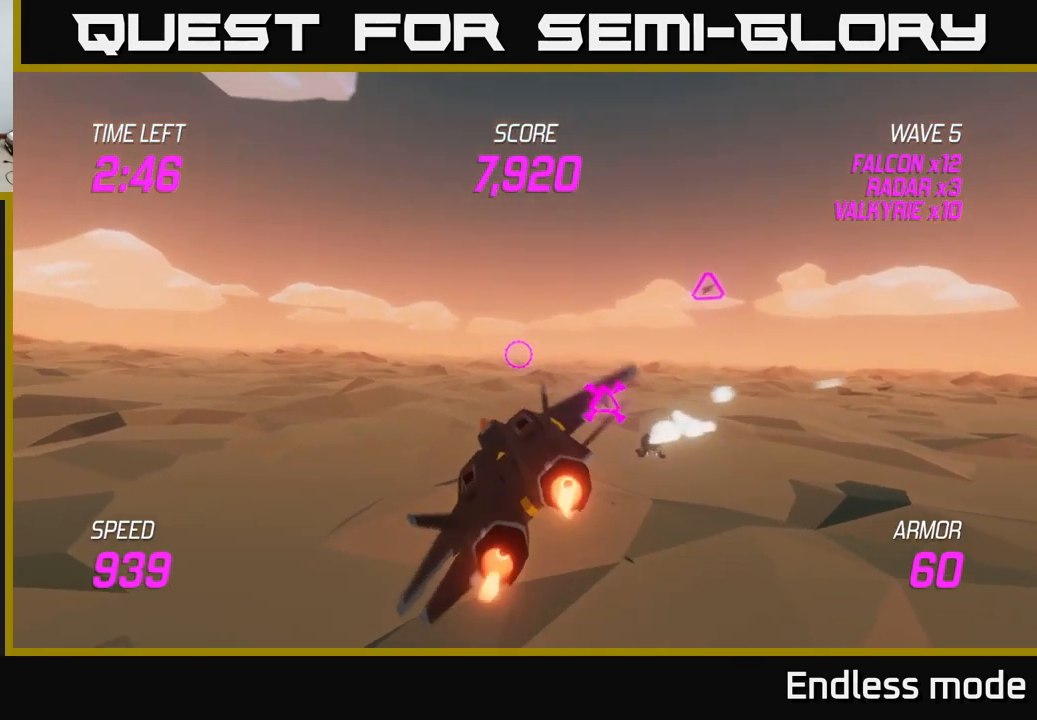
{"buttons": [], "left_stick": "down-right", "right_stick": "center", "events": [[150, "R2", "down"], [167, "left_stick", "down-right"], [317, "L2", "up"], [317, "R2", "up"], [400, "R2", "down"], [467, "R2", "up"]]}
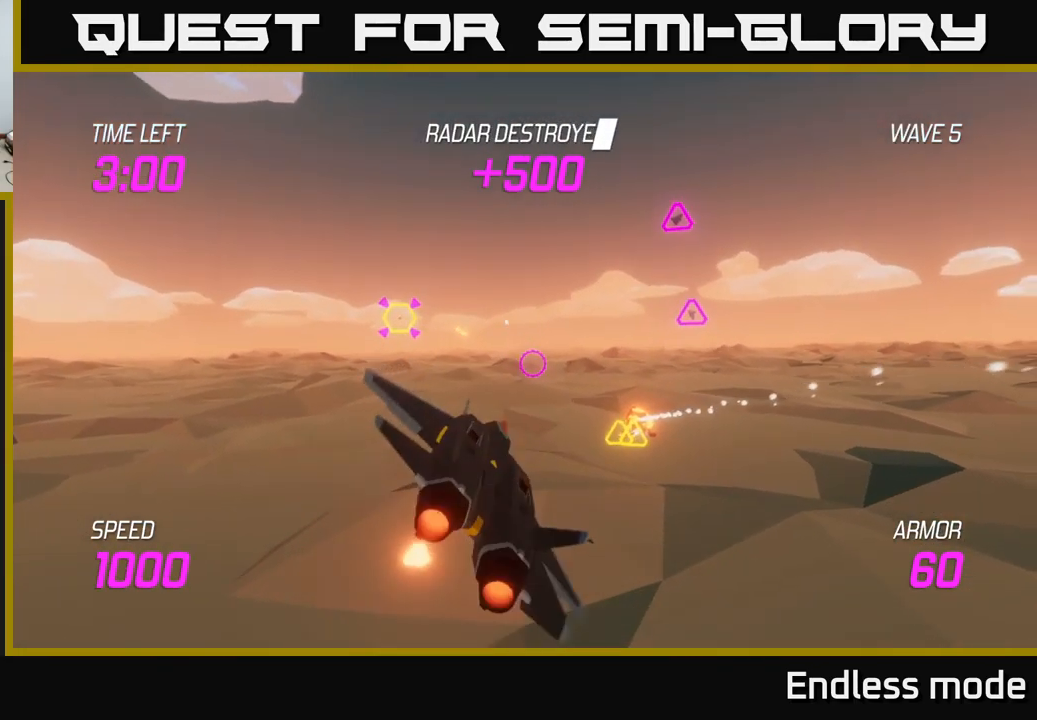
{"buttons": ["L2"], "left_stick": "up-left", "right_stick": "center", "events": [[83, "R2", "down"], [100, "left_stick", "right"], [200, "L2", "down"], [200, "R2", "up"], [250, "left_stick", "up"], [283, "R2", "down"], [367, "R2", "up"], [500, "left_stick", "up-left"]]}
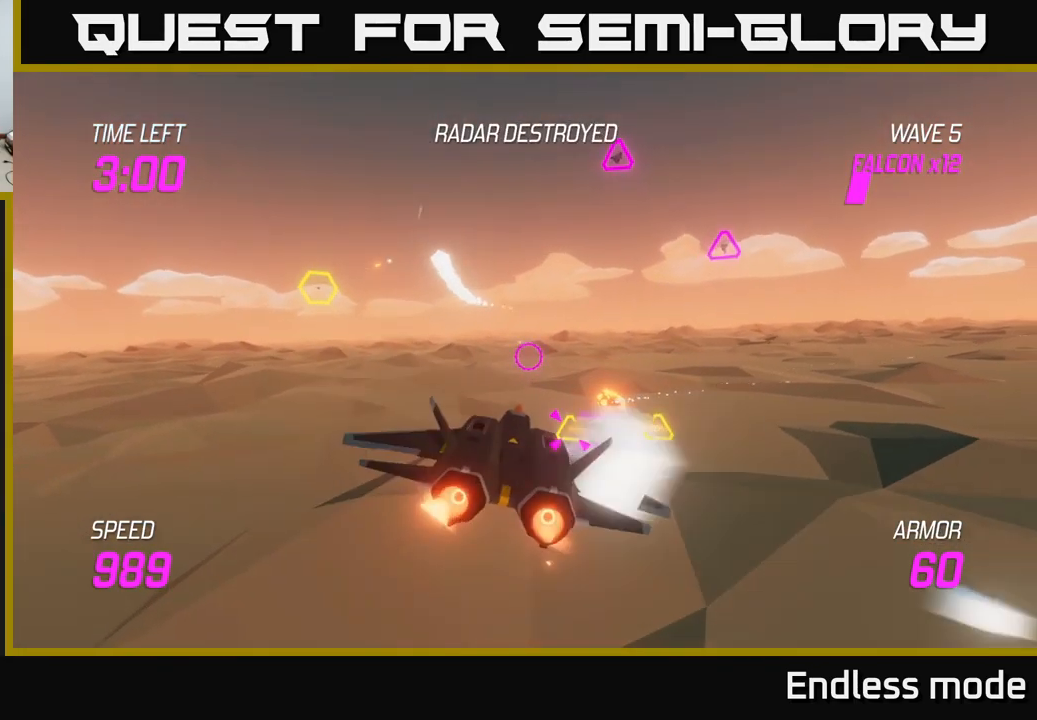
{"buttons": [], "left_stick": "up-left", "right_stick": "center", "events": [[167, "left_stick", "up-right"], [300, "L2", "up"], [300, "left_stick", "up"], [400, "left_stick", "up-left"]]}
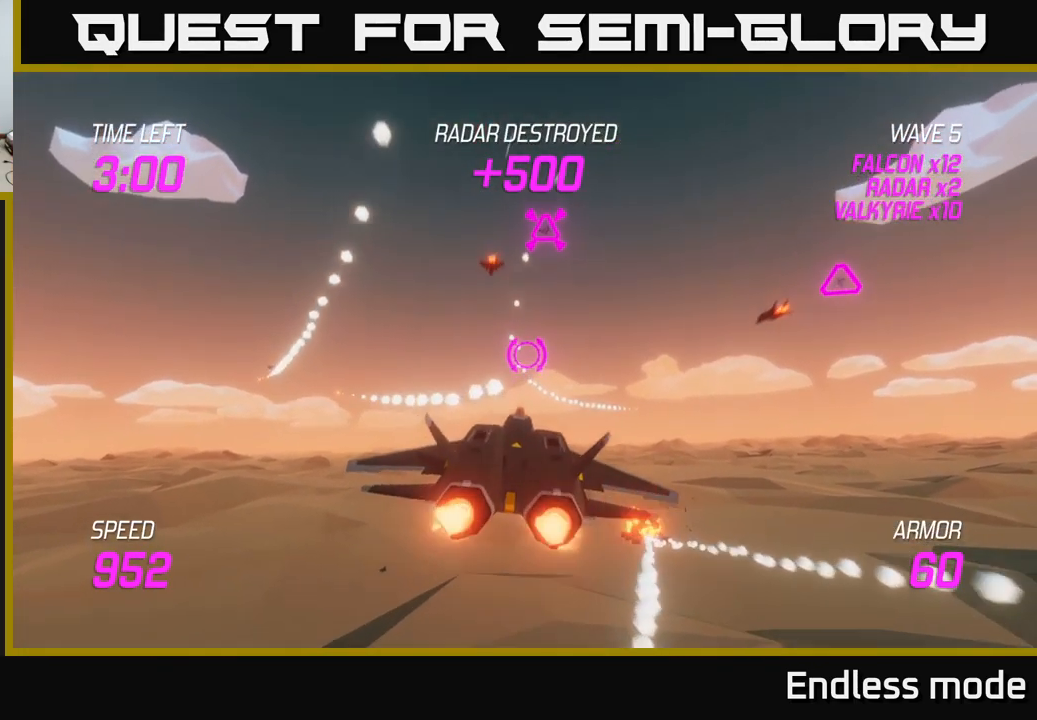
{"buttons": [], "left_stick": "up-left", "right_stick": "center", "events": [[117, "left_stick", "left"], [217, "left_stick", "up-left"], [283, "R2", "down"], [400, "R2", "up"]]}
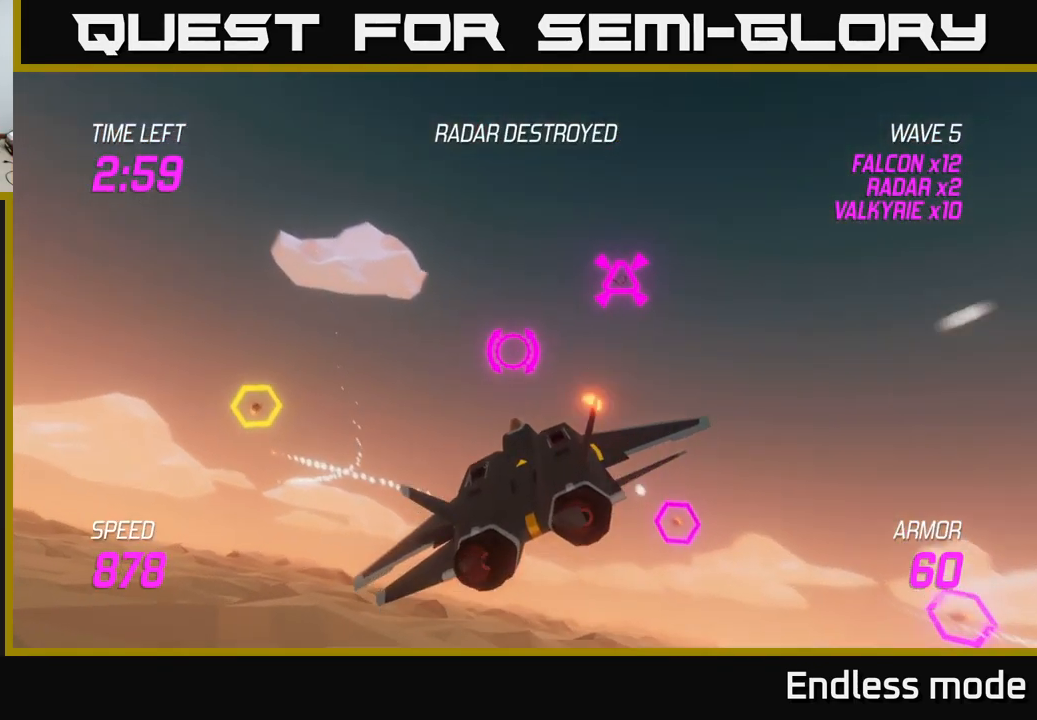
{"buttons": ["L2"], "left_stick": "left", "right_stick": "center", "events": [[17, "R2", "down"], [67, "left_stick", "down-left"], [100, "R2", "up"], [183, "R2", "down"], [200, "left_stick", "left"], [267, "R2", "up"], [333, "left_stick", "down-left"], [417, "L2", "down"], [500, "left_stick", "left"]]}
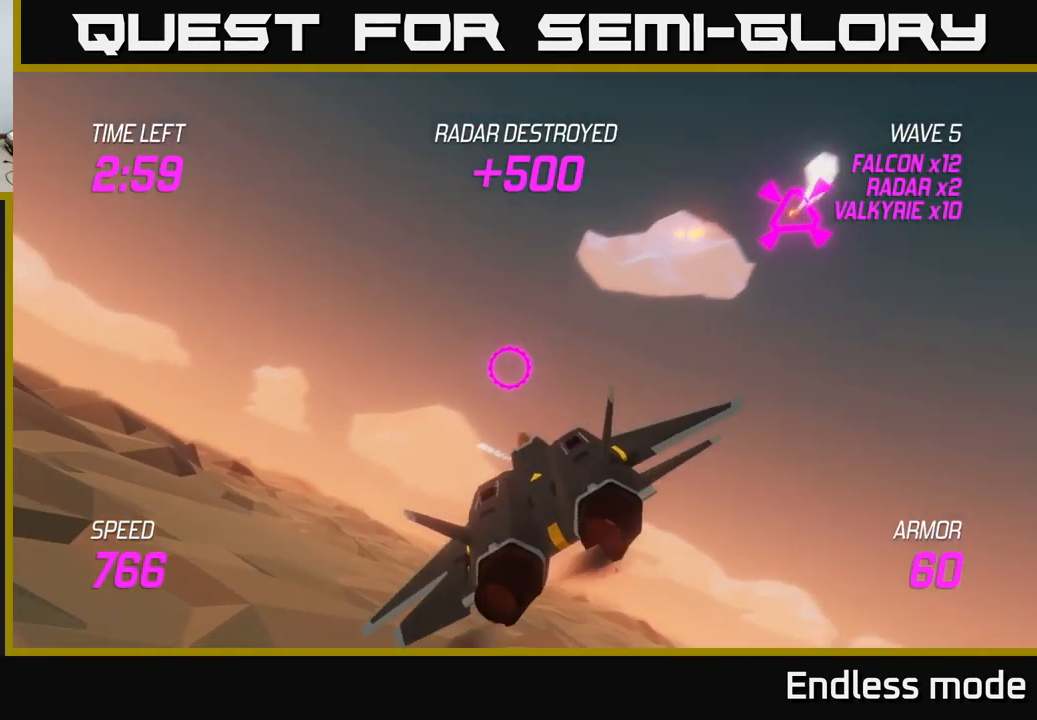
{"buttons": [], "left_stick": "left", "right_stick": "center", "events": [[33, "L2", "up"]]}
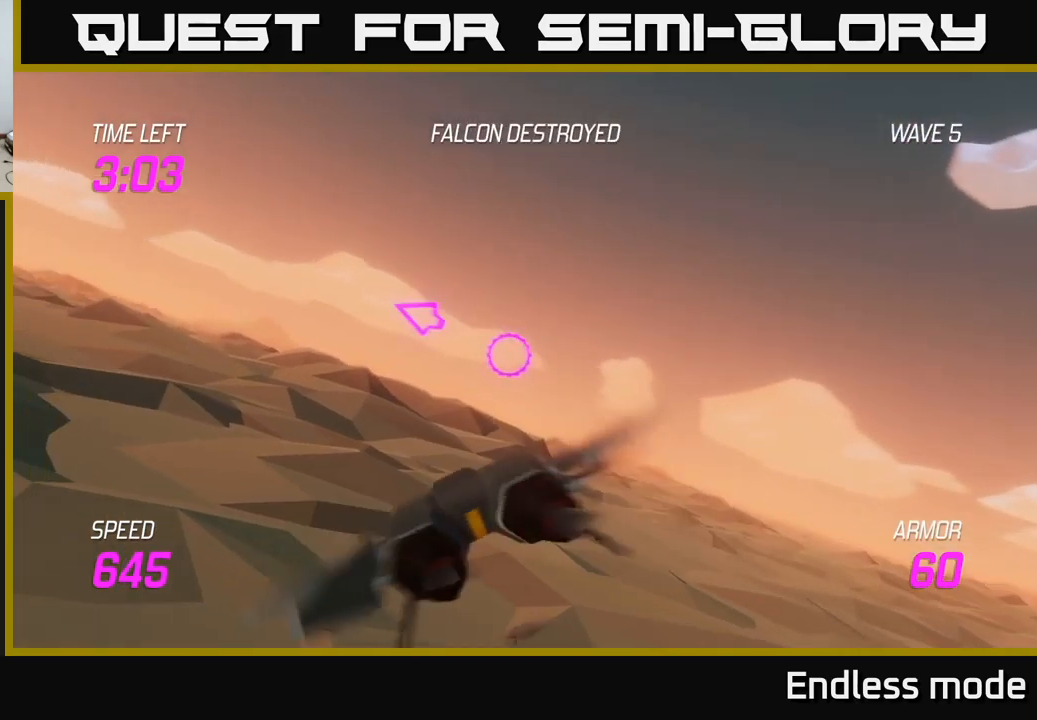
{"buttons": [], "left_stick": "left", "right_stick": "center", "events": []}
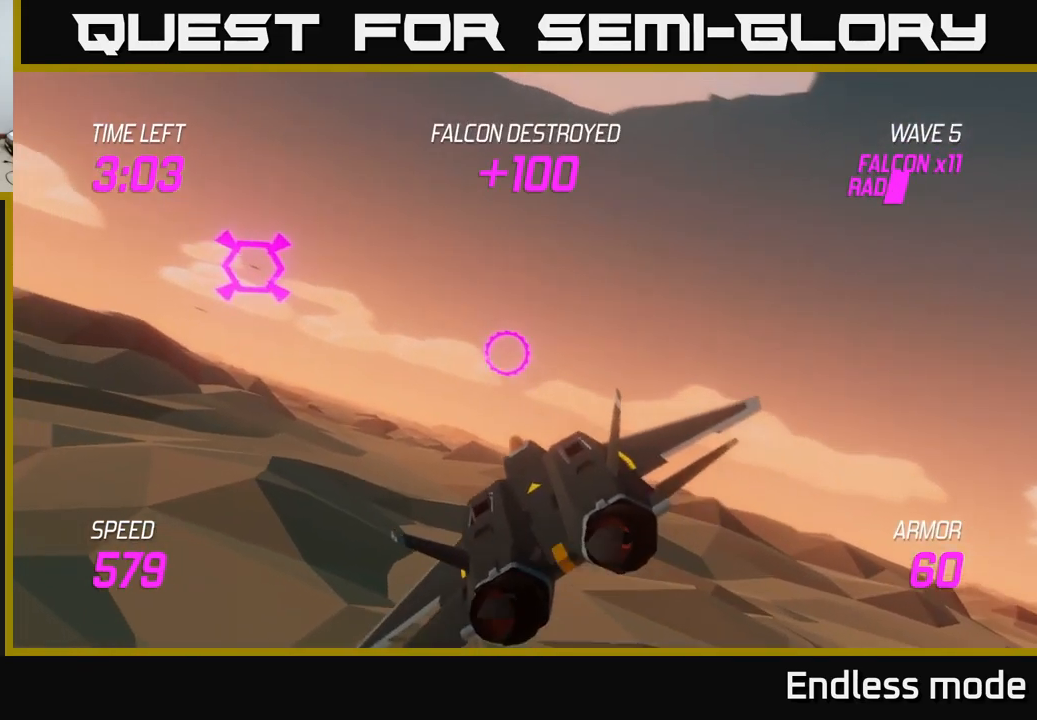
{"buttons": ["L2"], "left_stick": "right", "right_stick": "center", "events": [[50, "L2", "down"], [134, "R2", "down"], [150, "left_stick", "right"], [217, "R2", "up"], [284, "R2", "down"], [400, "R2", "up"]]}
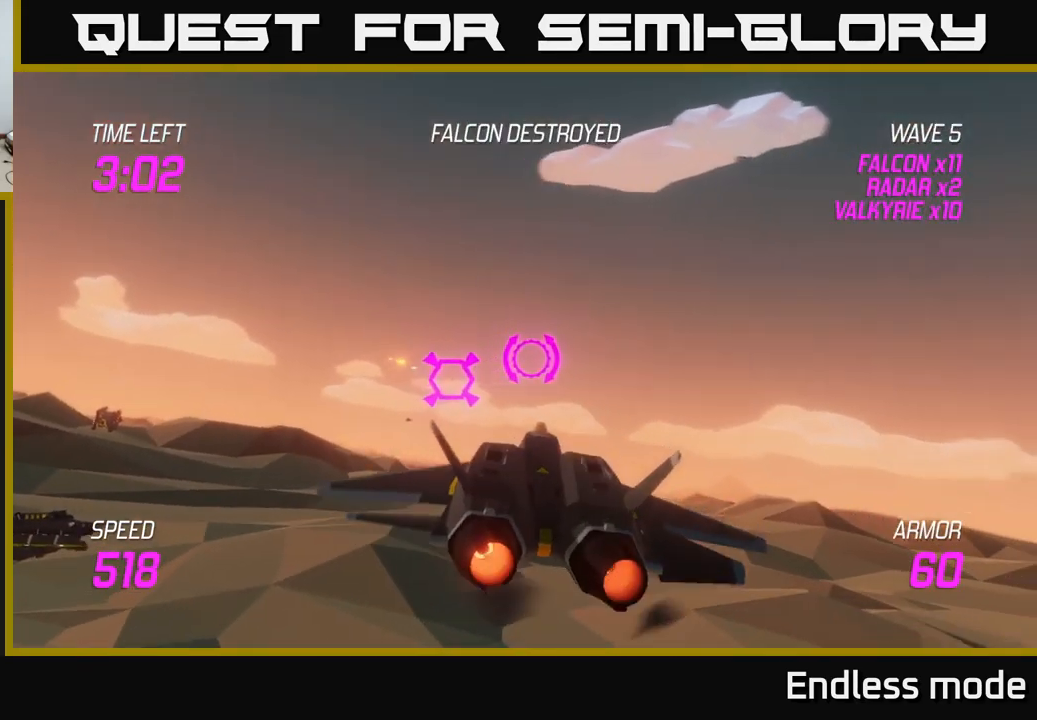
{"buttons": ["L2"], "left_stick": "down-left", "right_stick": "center", "events": [[17, "R2", "down"], [134, "R2", "up"], [434, "left_stick", "down-left"]]}
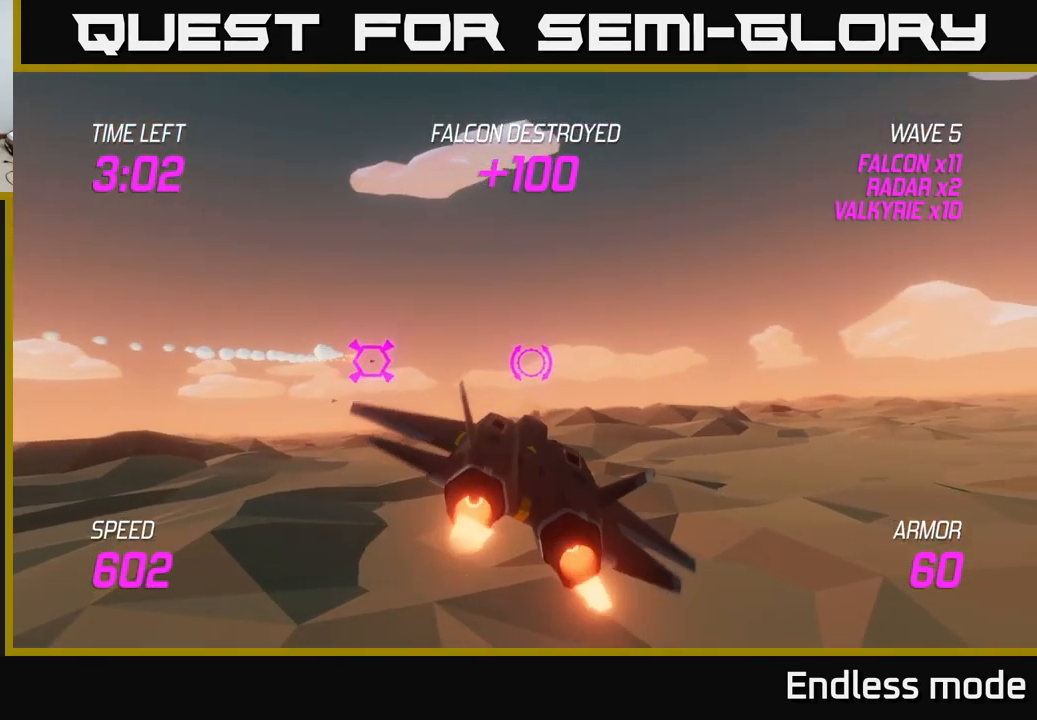
{"buttons": ["L2"], "left_stick": "right", "right_stick": "center", "events": [[317, "left_stick", "up-left"], [434, "left_stick", "right"]]}
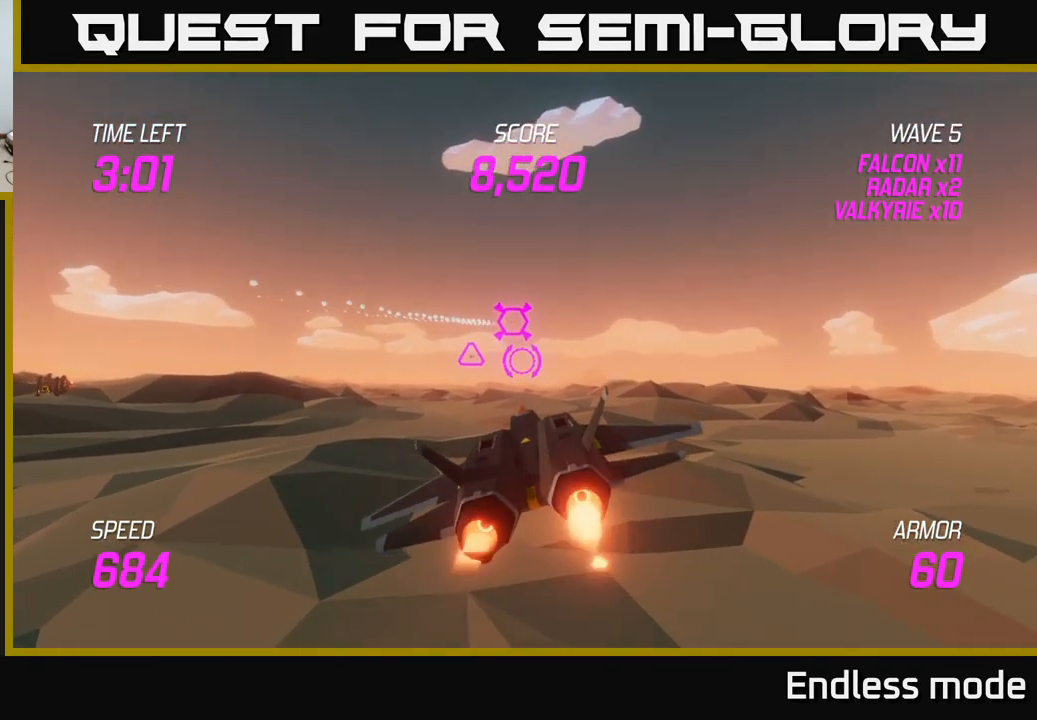
{"buttons": ["L2", "R2"], "left_stick": "right", "right_stick": "center", "events": [[234, "R2", "down"], [234, "left_stick", "left"], [334, "left_stick", "down"], [350, "R2", "up"], [400, "left_stick", "right"], [434, "R2", "down"]]}
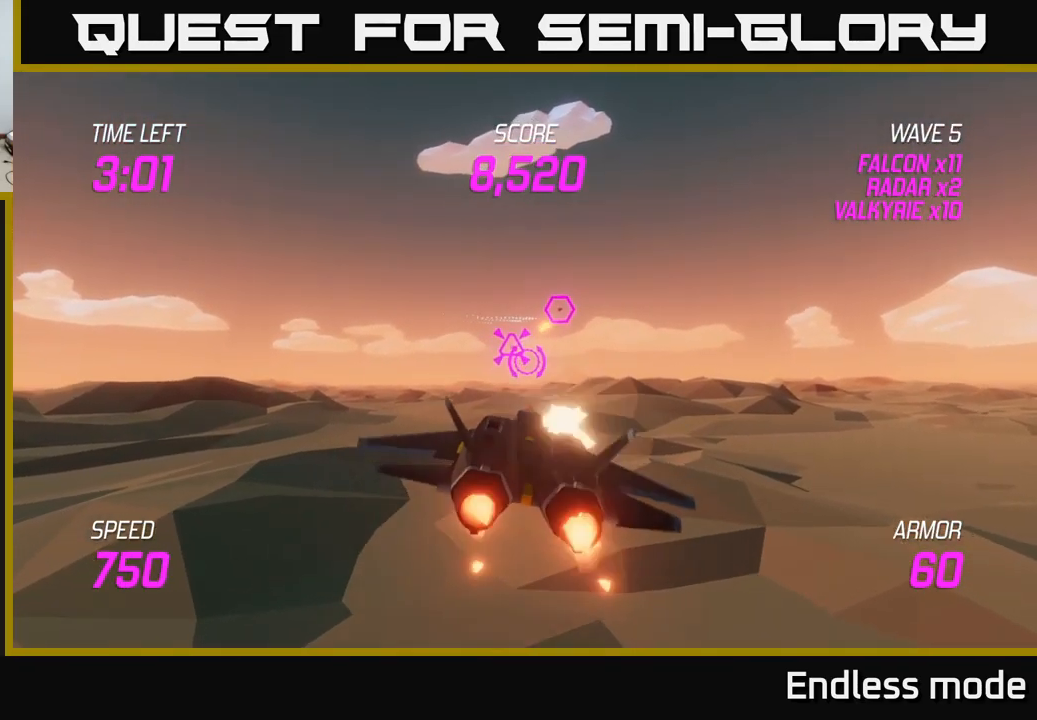
{"buttons": ["R2"], "left_stick": "up-right", "right_stick": "center", "events": [[34, "L2", "up"], [34, "R2", "up"], [134, "left_stick", "up-right"], [484, "R2", "down"]]}
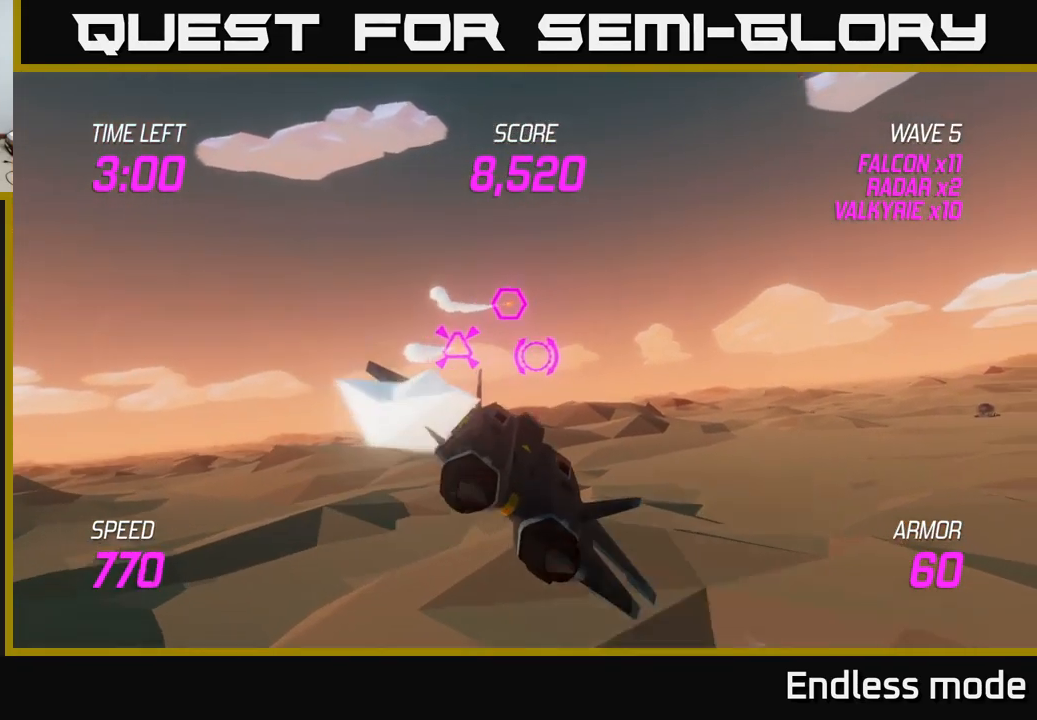
{"buttons": ["L2", "R2"], "left_stick": "right", "right_stick": "center", "events": [[67, "R2", "up"], [184, "R2", "down"], [267, "left_stick", "up-left"], [300, "R2", "up"], [334, "L2", "down"], [334, "left_stick", "down-left"], [450, "L2", "up"], [450, "R2", "down"], [467, "left_stick", "right"], [484, "L2", "down"]]}
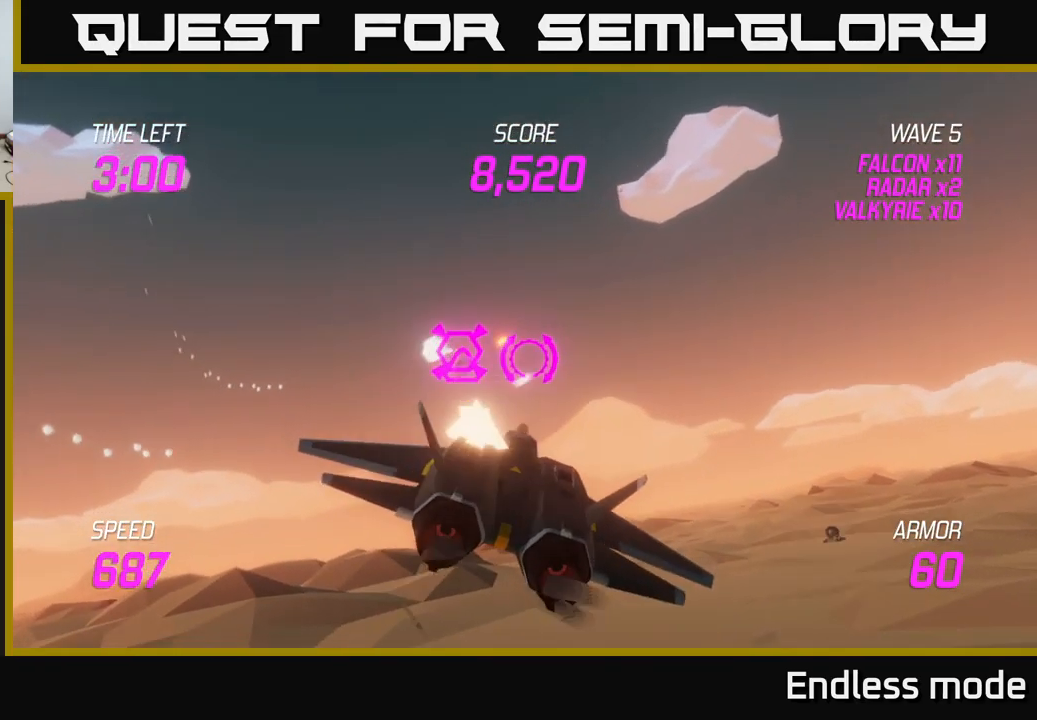
{"buttons": [], "left_stick": "right", "right_stick": "center", "events": [[50, "R2", "up"], [117, "L2", "up"], [150, "R2", "down"], [267, "R2", "up"]]}
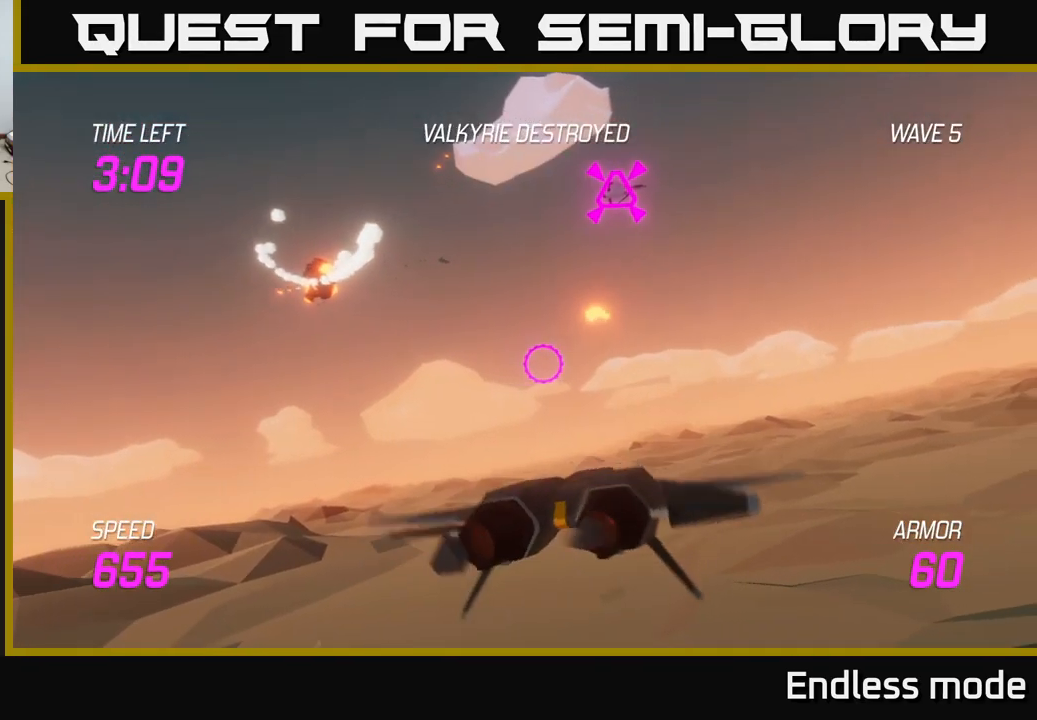
{"buttons": ["L2"], "left_stick": "center", "right_stick": "center", "events": [[150, "left_stick", "down"], [300, "R2", "down"], [334, "L2", "down"], [350, "left_stick", "center"], [417, "R2", "up"]]}
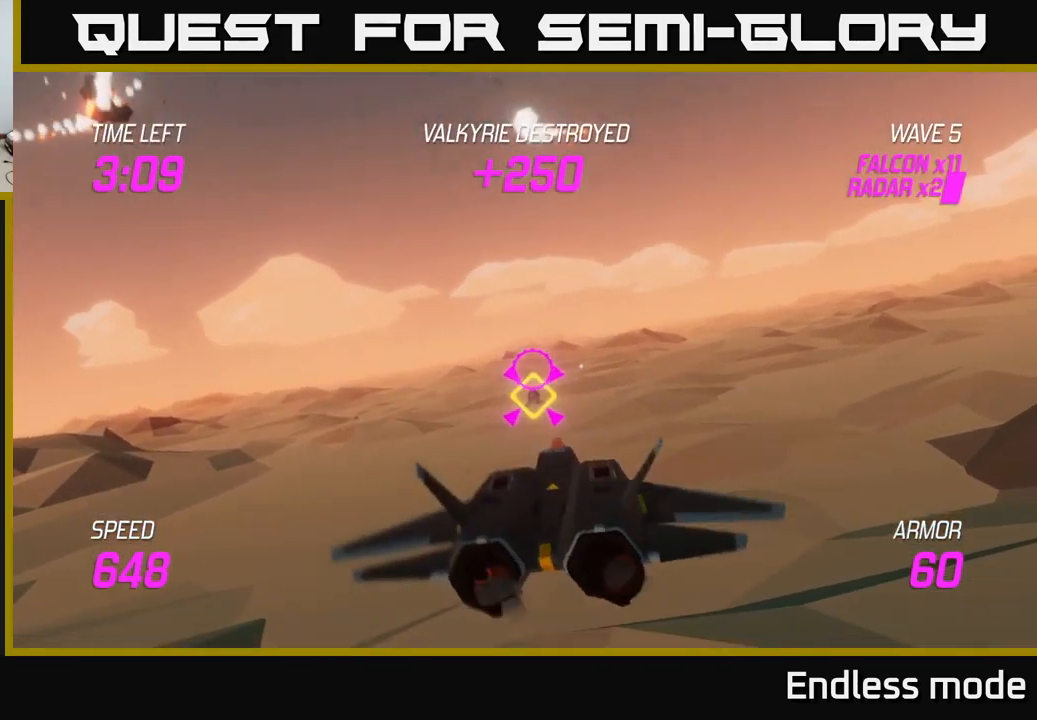
{"buttons": ["L2", "R2"], "left_stick": "center", "right_stick": "center", "events": [[34, "R2", "down"], [134, "R2", "up"], [217, "R2", "down"], [300, "R2", "up"], [433, "R2", "down"]]}